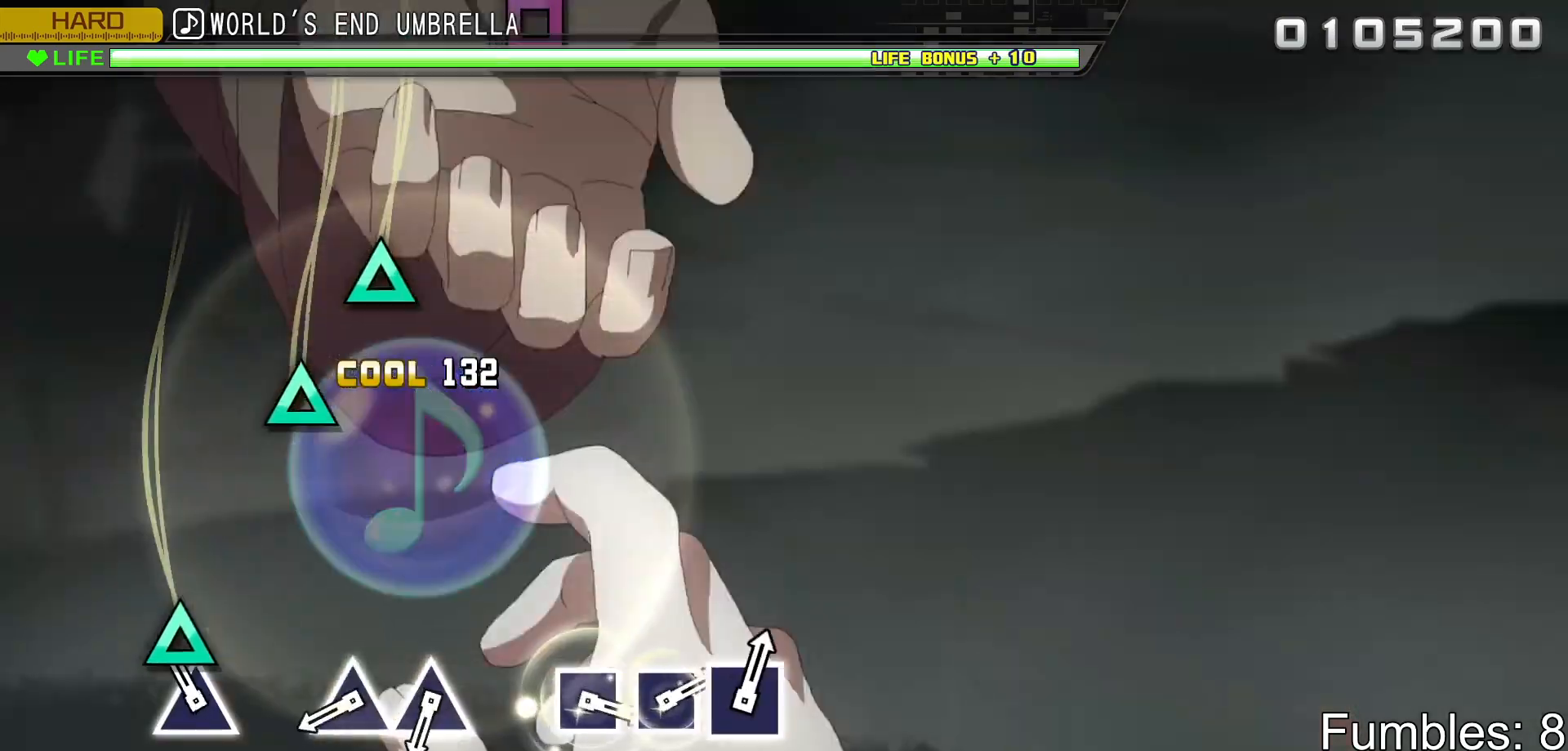
Gameplay with a controller (PlayStation layout); each line is a JSON object with the inputs held at the frame after it. "events" lists button and stick changes between this image and that frame as [ms after this image, input, new state], when the widget could be followed in between. Not read: L3.
{"buttons": ["TRIANGLE"], "left_stick": "center", "right_stick": "center", "events": [[133, "TRIANGLE", "down"], [283, "TRIANGLE", "up"], [450, "TRIANGLE", "down"]]}
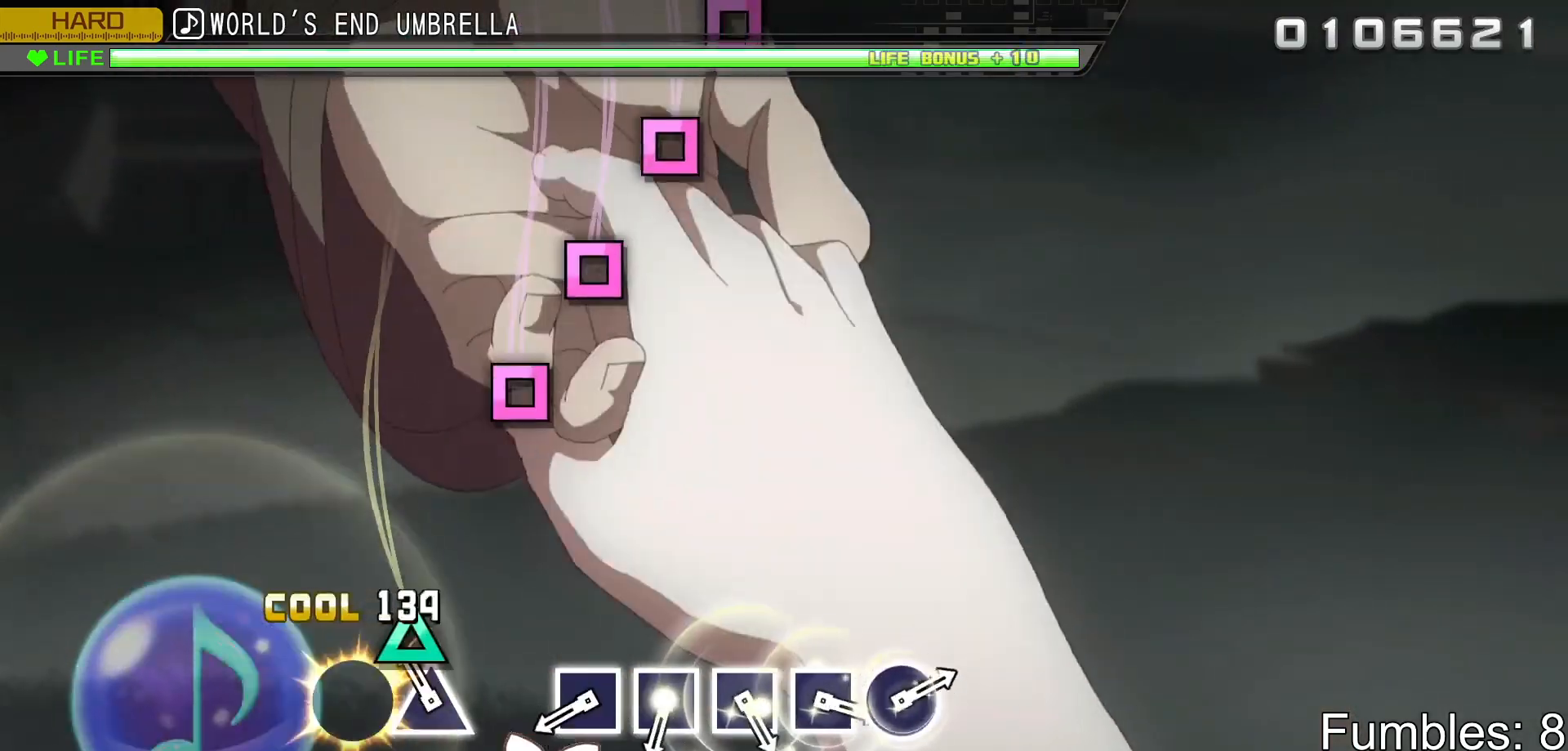
{"buttons": ["SQUARE"], "left_stick": "center", "right_stick": "center", "events": [[33, "TRIANGLE", "up"], [117, "TRIANGLE", "down"], [233, "TRIANGLE", "up"], [450, "SQUARE", "down"]]}
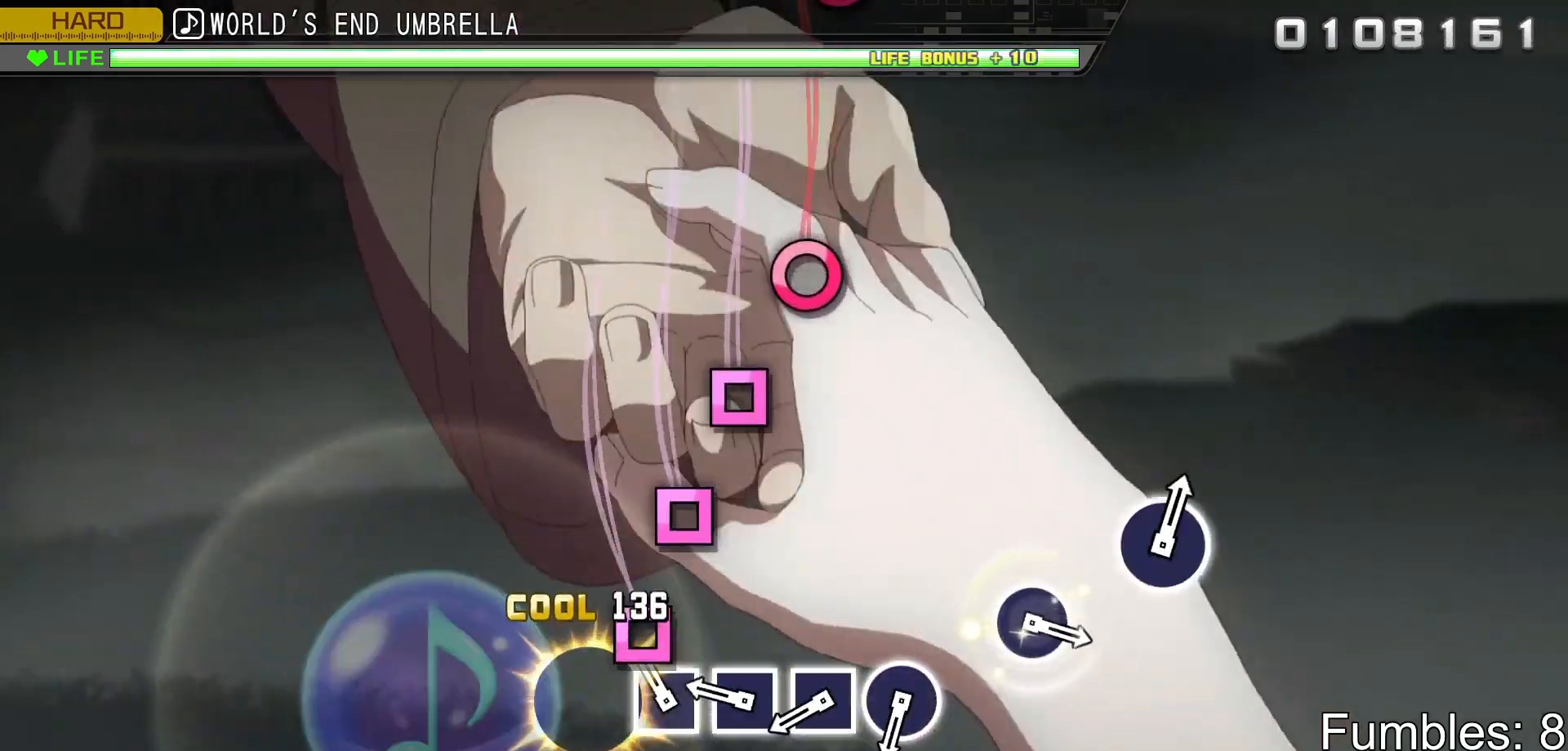
{"buttons": ["SQUARE"], "left_stick": "center", "right_stick": "center", "events": [[17, "SQUARE", "up"], [117, "SQUARE", "down"], [183, "SQUARE", "up"], [267, "SQUARE", "down"], [350, "SQUARE", "up"], [450, "SQUARE", "down"]]}
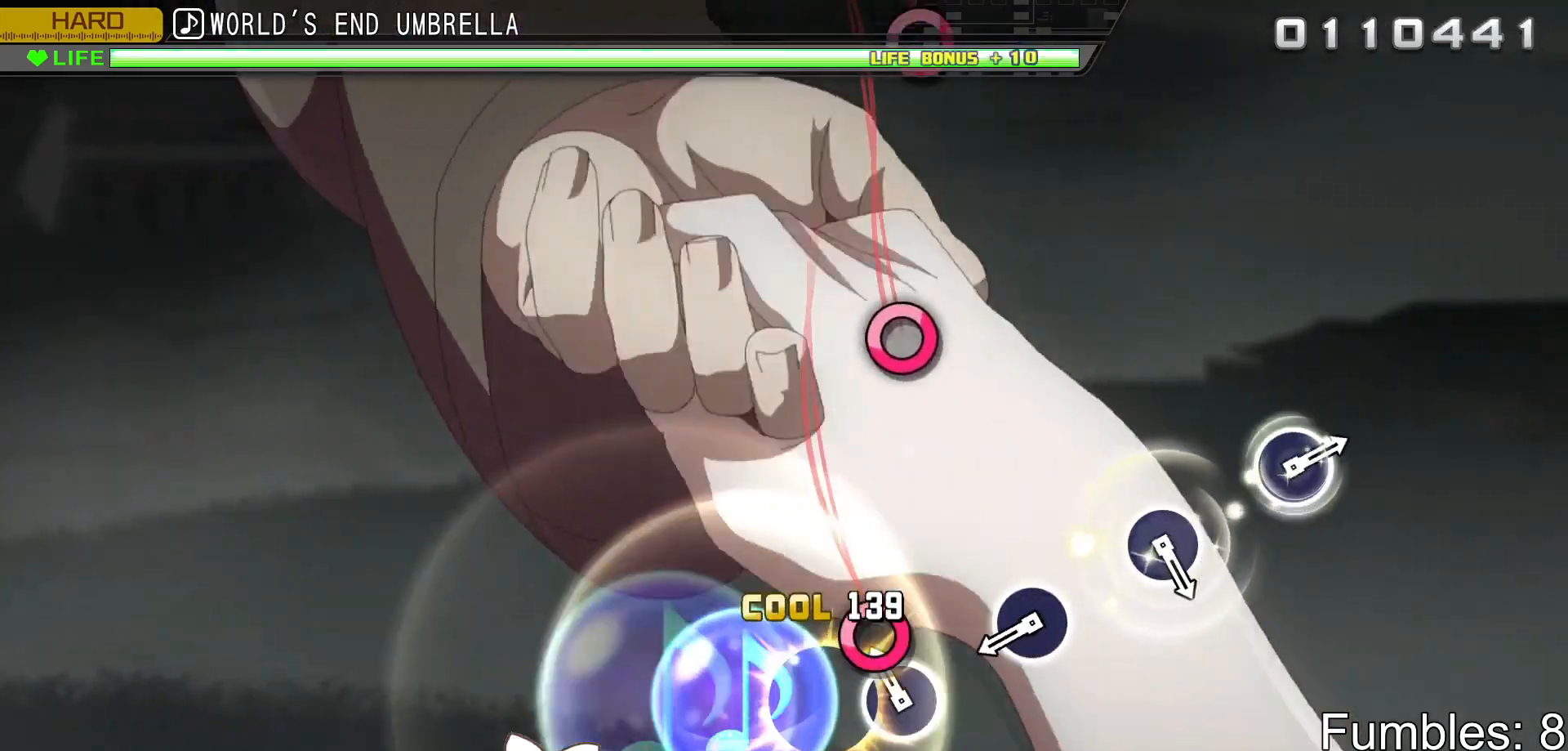
{"buttons": ["CIRCLE"], "left_stick": "center", "right_stick": "center", "events": [[17, "SQUARE", "up"], [117, "CIRCLE", "down"], [233, "CIRCLE", "up"], [433, "CIRCLE", "down"]]}
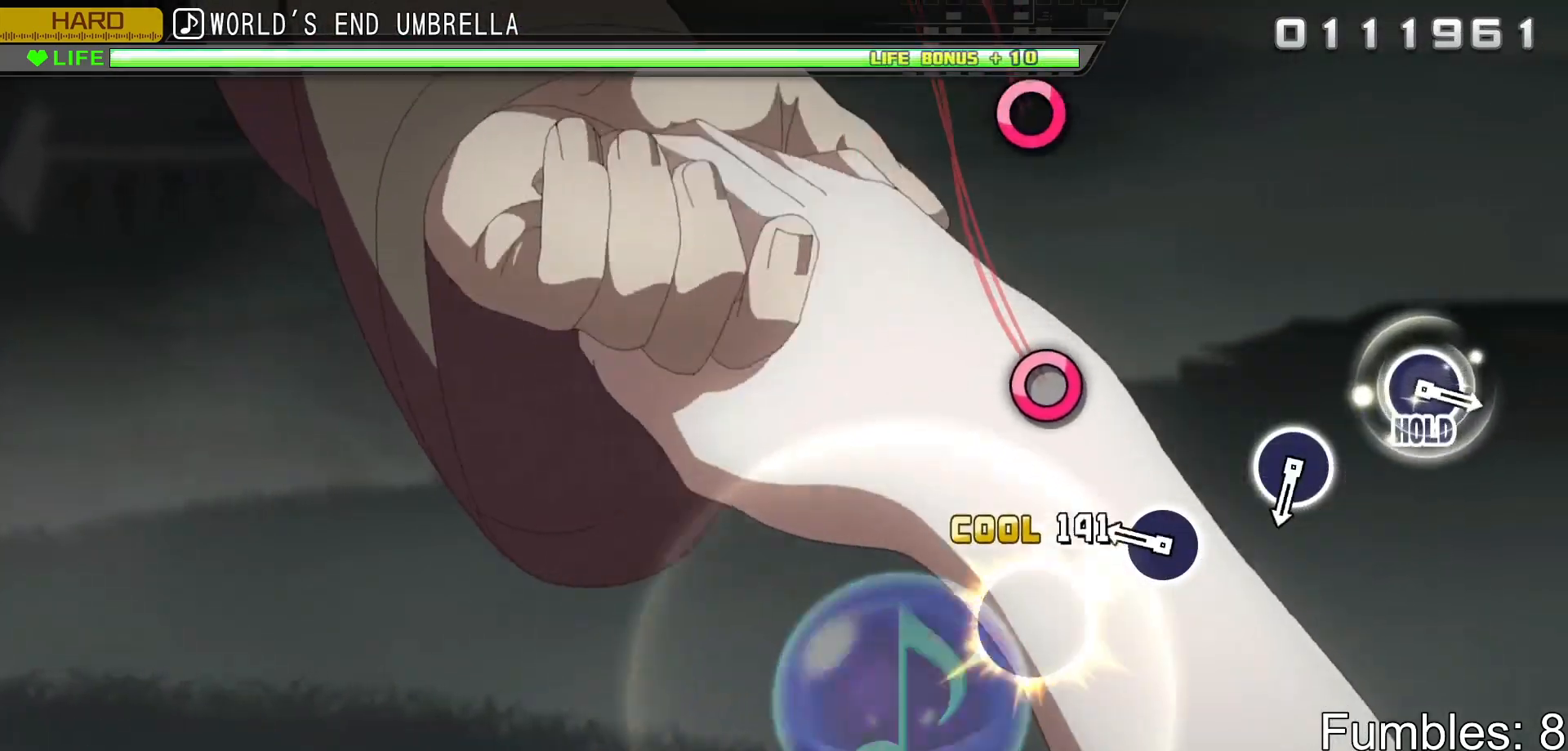
{"buttons": [], "left_stick": "center", "right_stick": "center", "events": [[67, "CIRCLE", "up"], [283, "CIRCLE", "down"], [433, "CIRCLE", "up"]]}
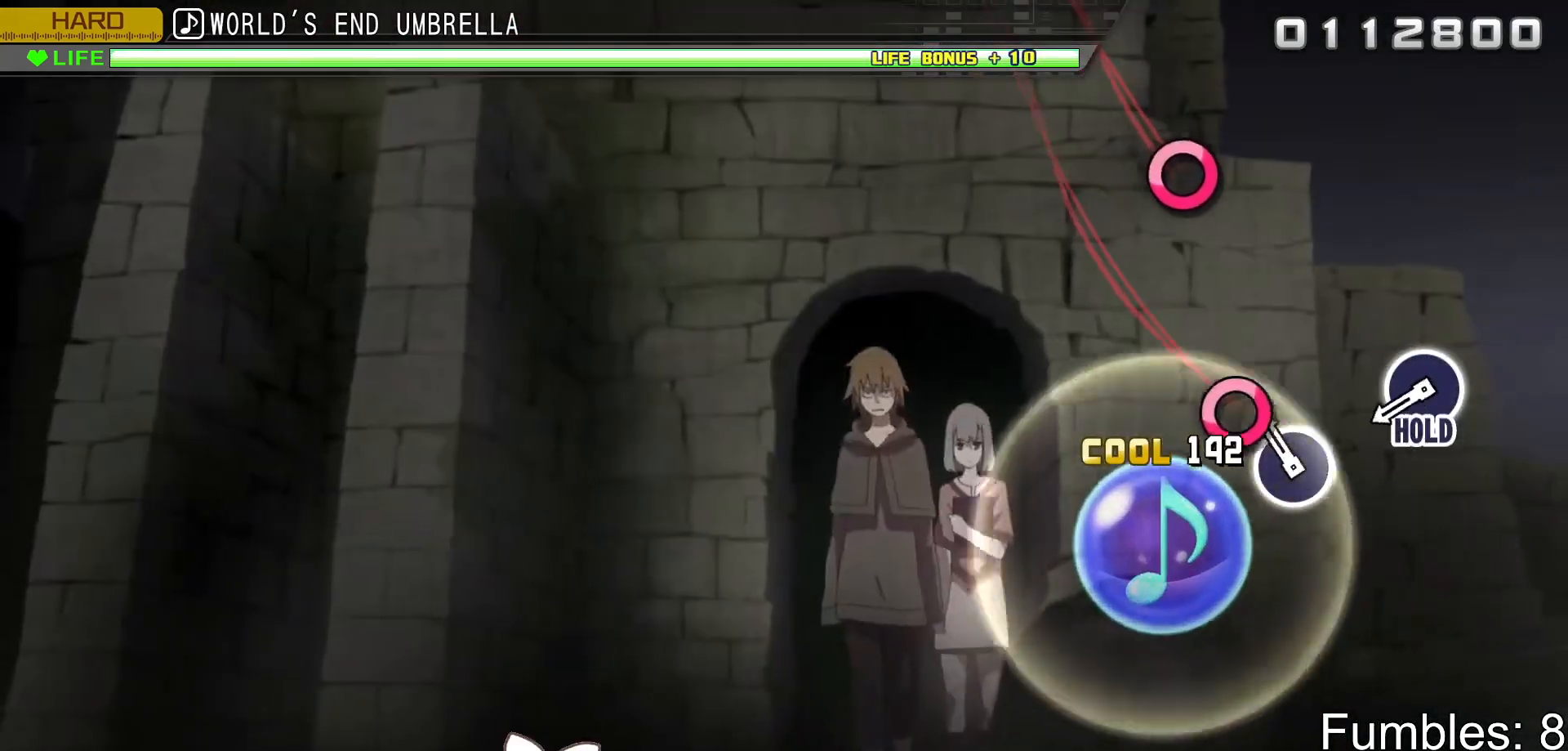
{"buttons": ["CIRCLE"], "left_stick": "center", "right_stick": "center", "events": [[100, "CIRCLE", "down"], [267, "CIRCLE", "up"], [433, "CIRCLE", "down"]]}
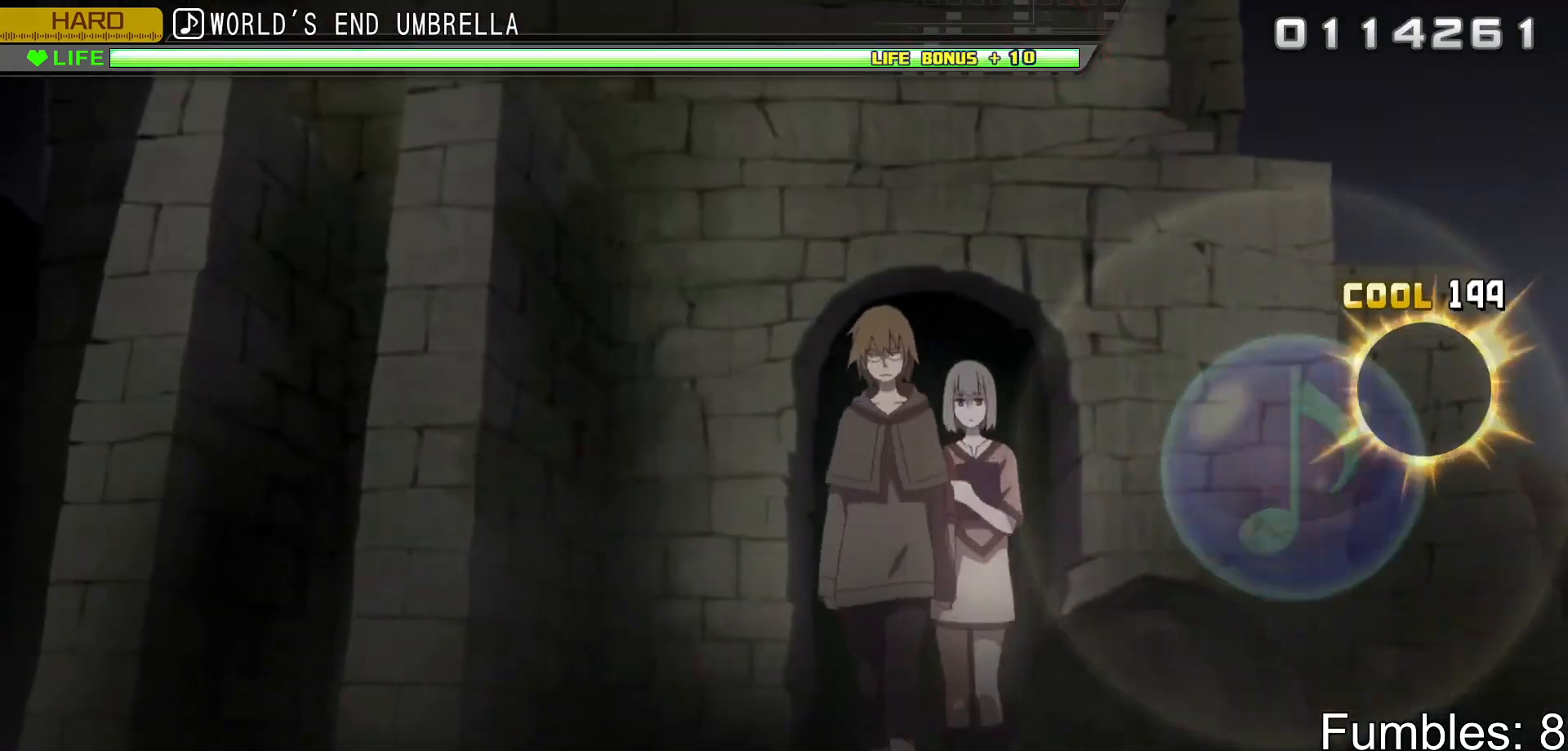
{"buttons": ["CIRCLE"], "left_stick": "center", "right_stick": "center", "events": []}
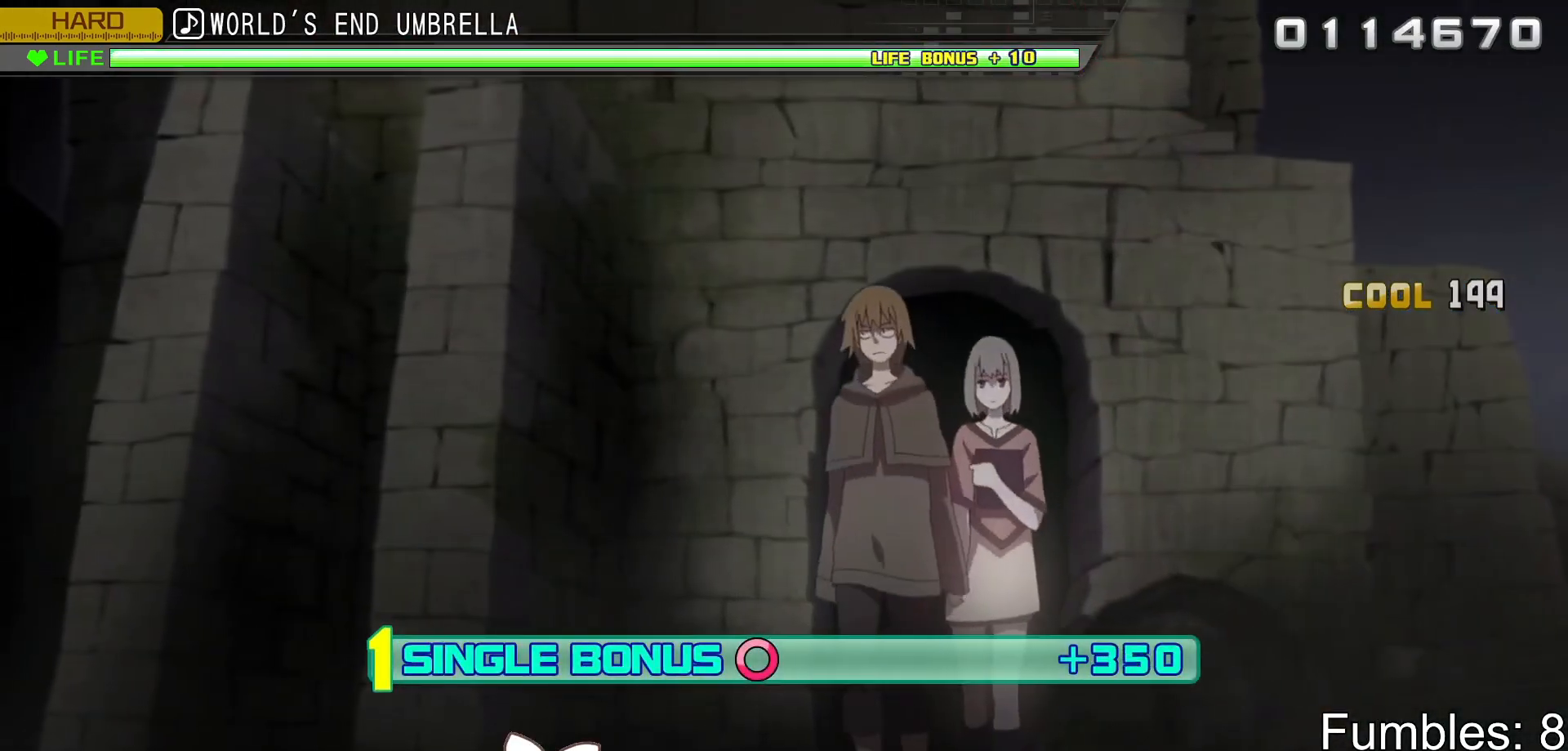
{"buttons": ["L2"], "left_stick": "center", "right_stick": "center", "events": [[83, "L2", "down"], [300, "CIRCLE", "up"]]}
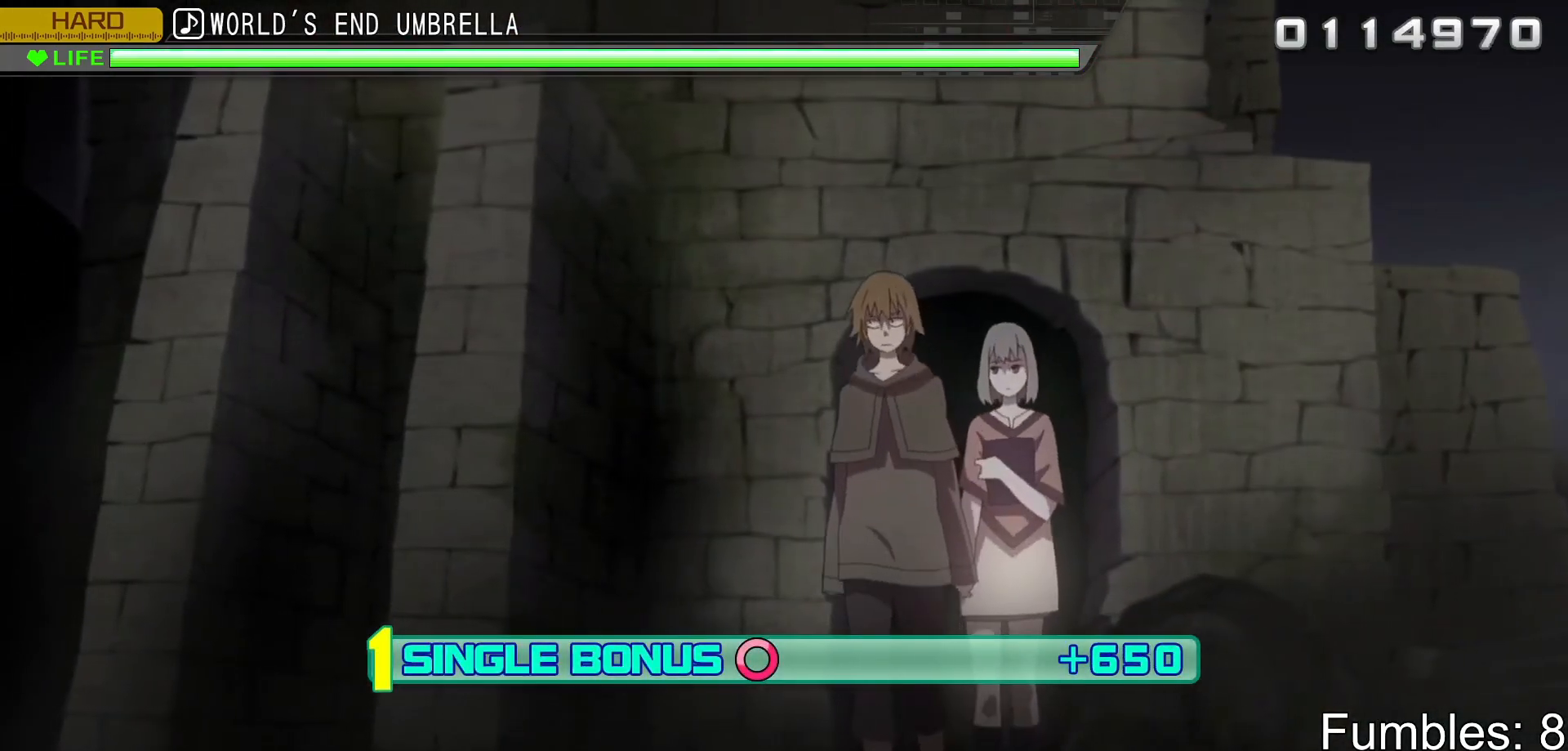
{"buttons": ["L2", "R2"], "left_stick": "center", "right_stick": "center", "events": [[283, "R2", "down"]]}
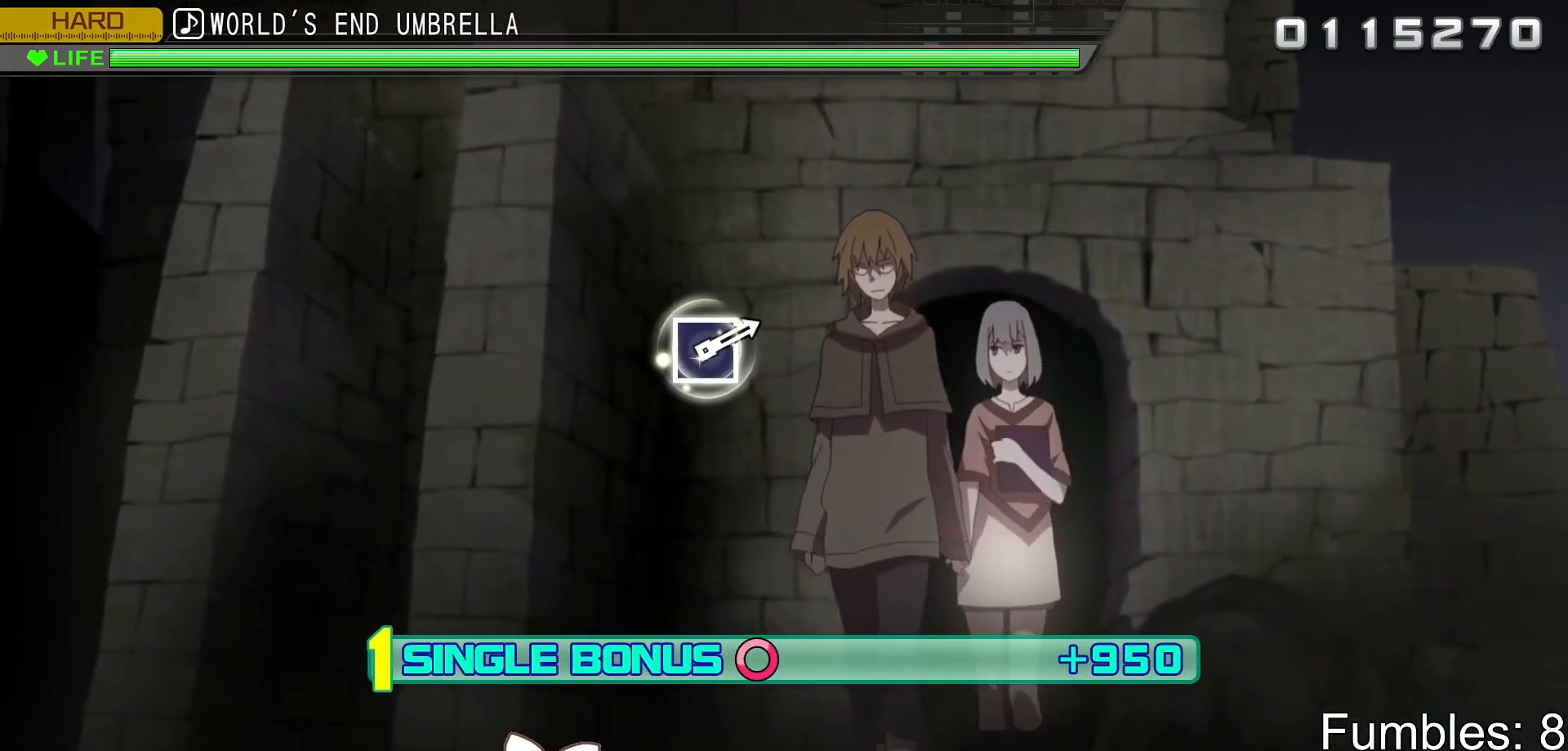
{"buttons": ["L2", "R2"], "left_stick": "center", "right_stick": "center", "events": [[33, "L2", "up"], [450, "L2", "down"]]}
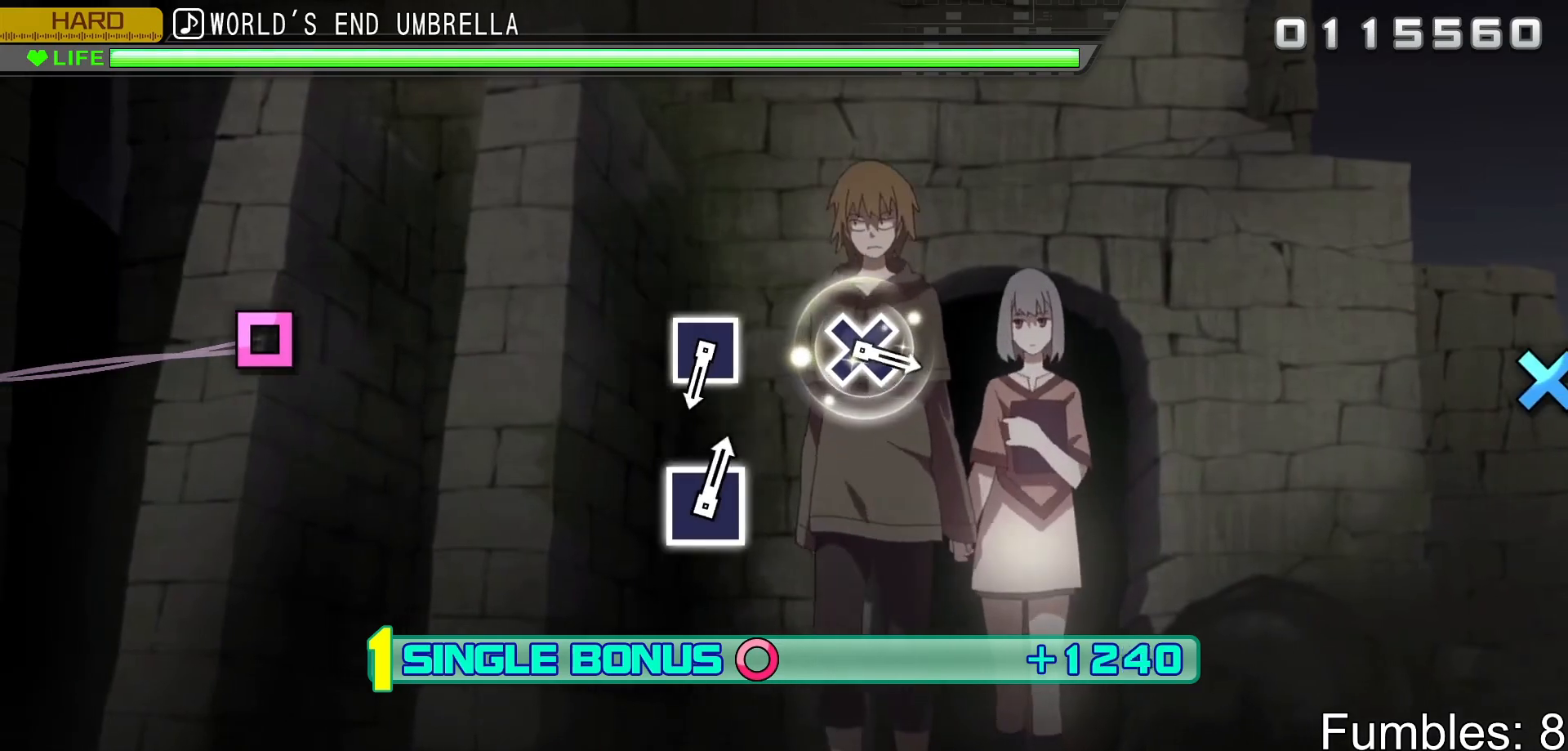
{"buttons": ["L2"], "left_stick": "center", "right_stick": "center", "events": [[200, "R2", "up"]]}
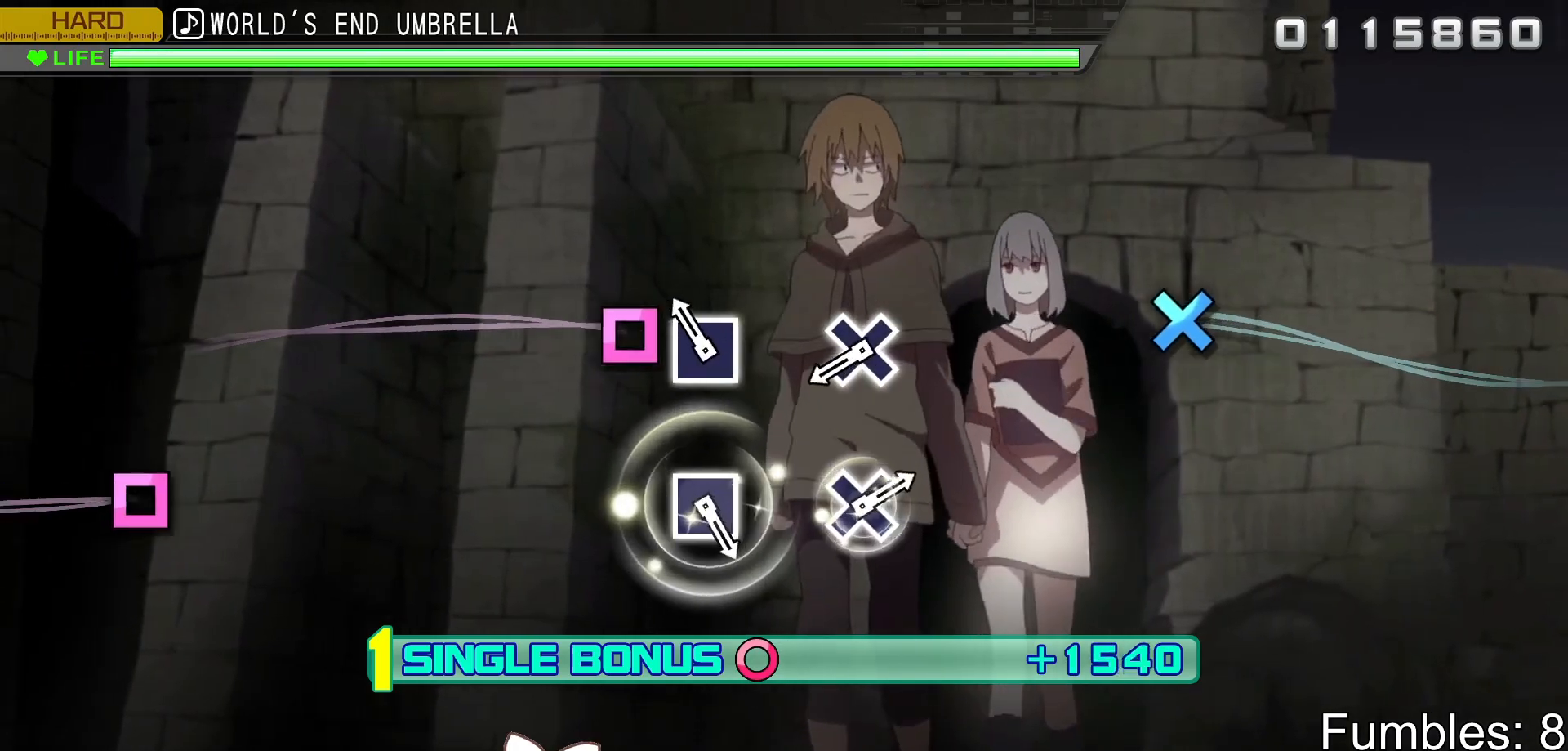
{"buttons": ["CROSS", "L2"], "left_stick": "center", "right_stick": "center", "events": [[133, "SQUARE", "down"], [300, "SQUARE", "up"], [433, "CROSS", "down"]]}
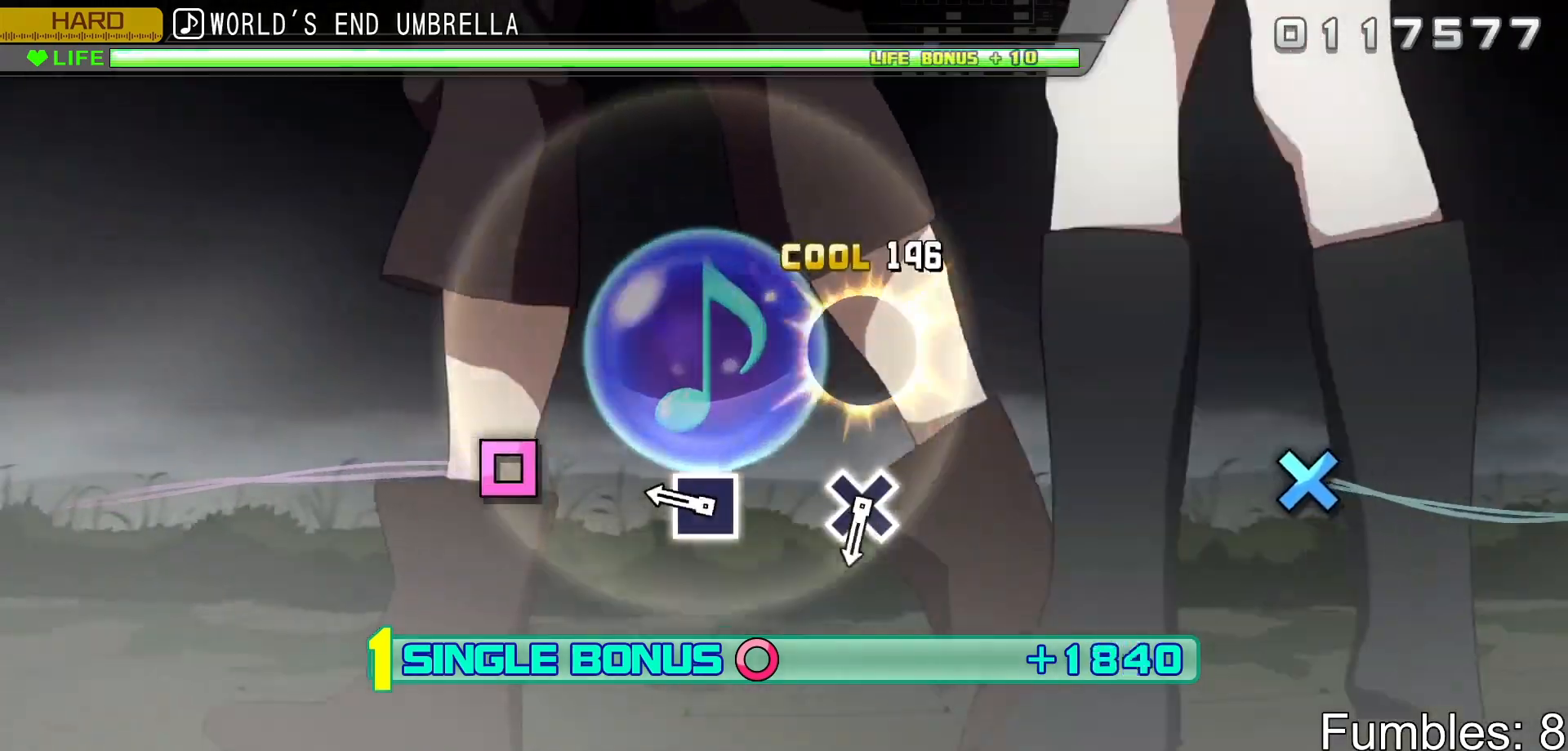
{"buttons": ["L2"], "left_stick": "center", "right_stick": "center", "events": [[133, "CROSS", "up"], [283, "SQUARE", "down"], [450, "SQUARE", "up"]]}
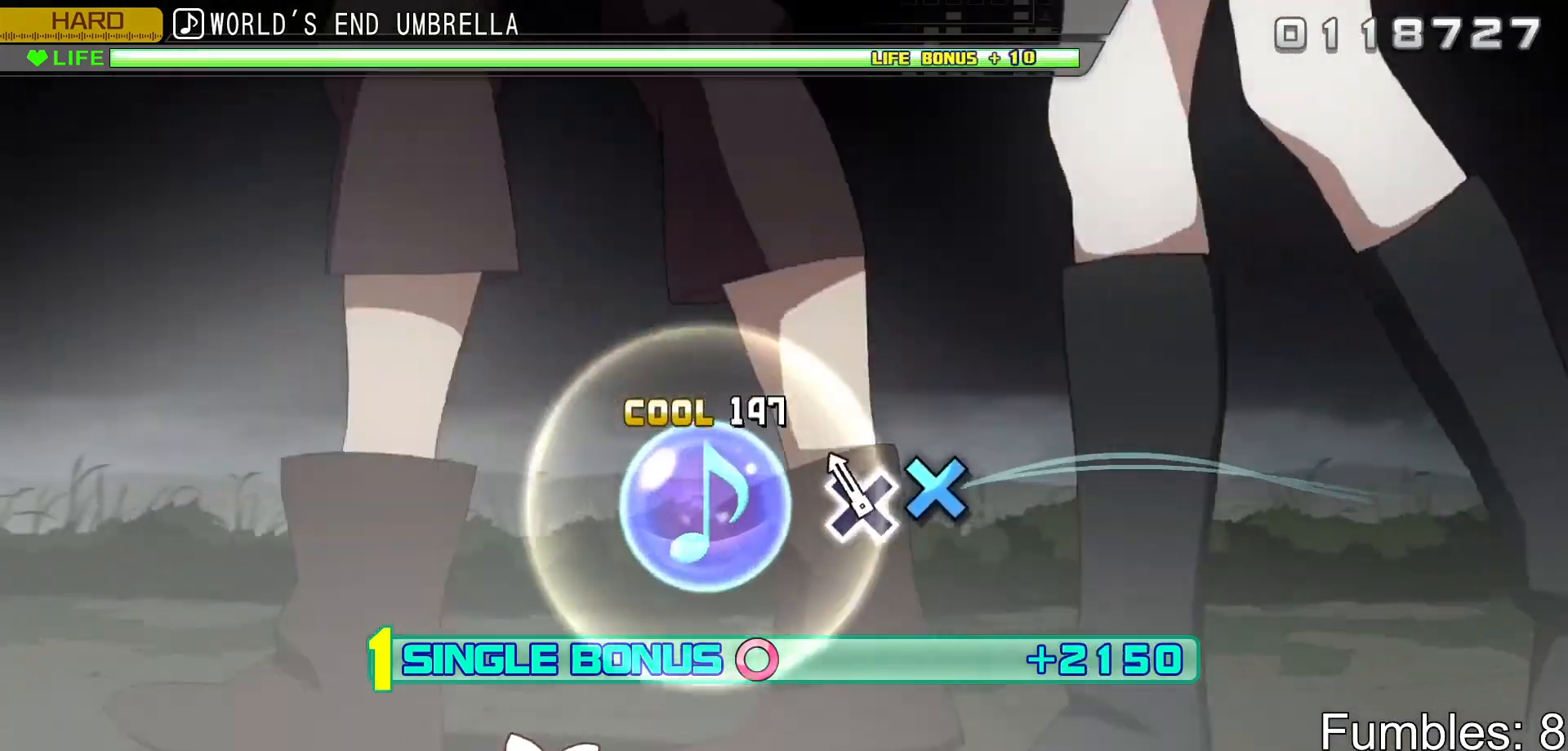
{"buttons": ["L2"], "left_stick": "center", "right_stick": "center", "events": [[117, "CROSS", "down"], [300, "CROSS", "up"]]}
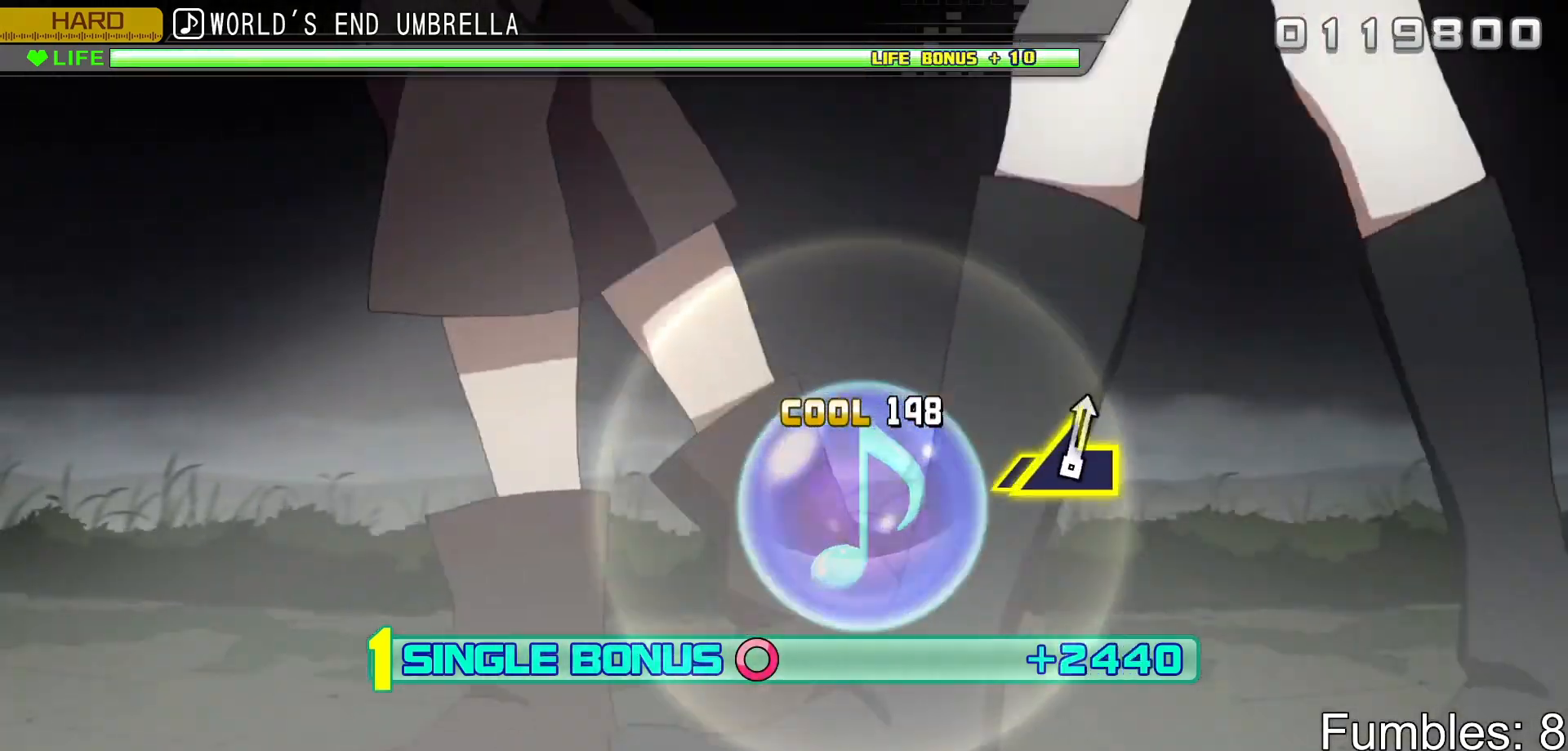
{"buttons": ["L2"], "left_stick": "center", "right_stick": "center", "events": []}
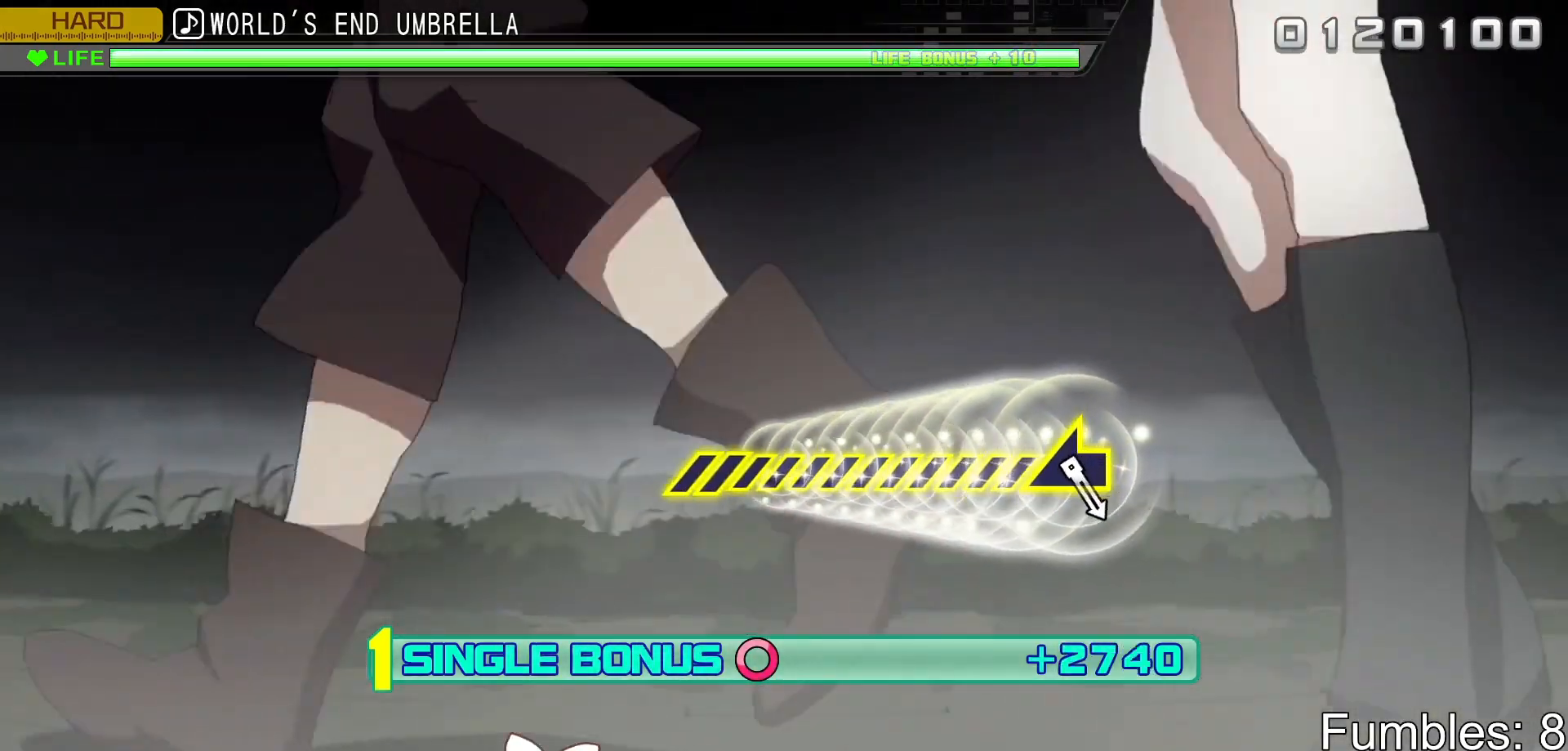
{"buttons": ["L2"], "left_stick": "left", "right_stick": "center", "events": [[433, "left_stick", "left"]]}
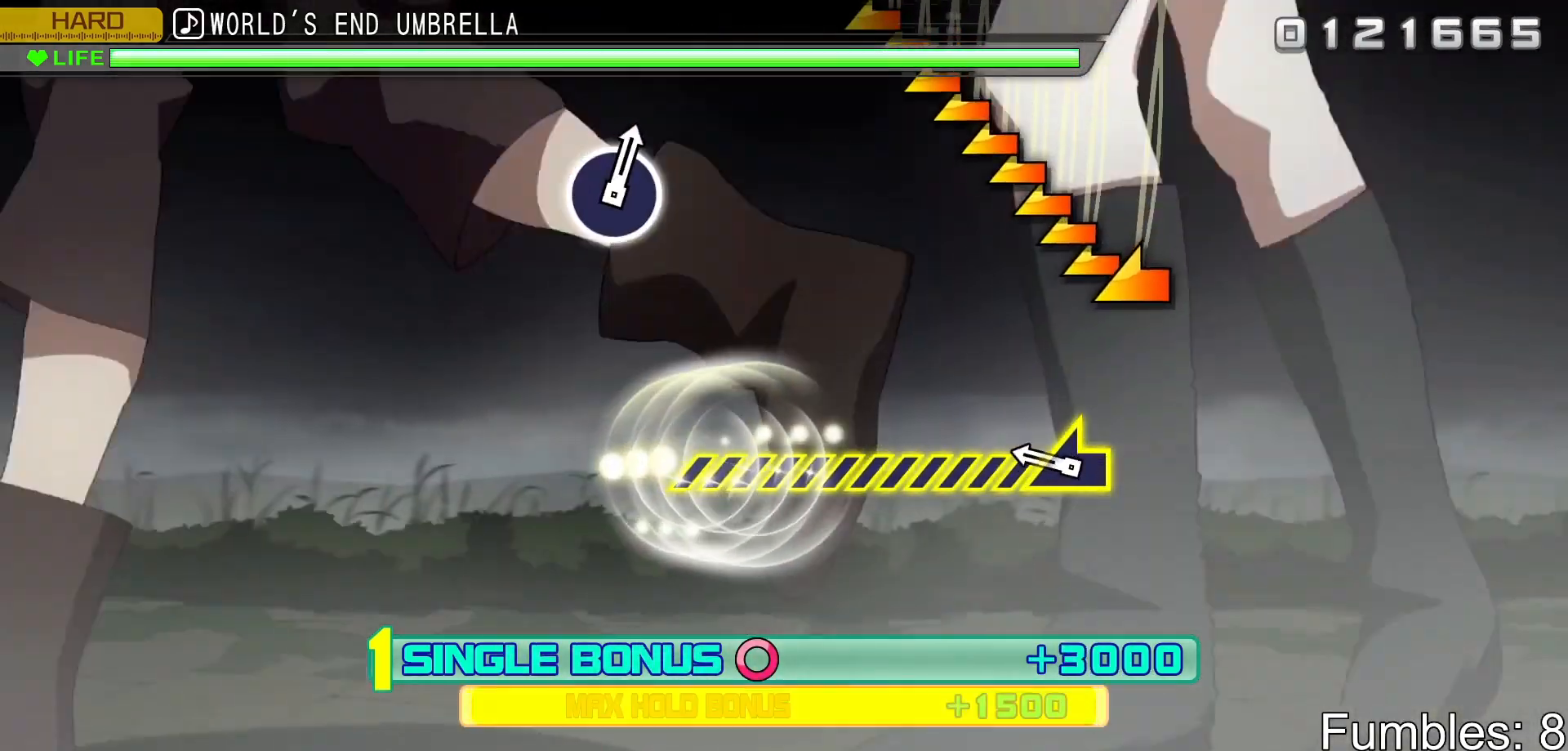
{"buttons": ["L2"], "left_stick": "left", "right_stick": "center", "events": []}
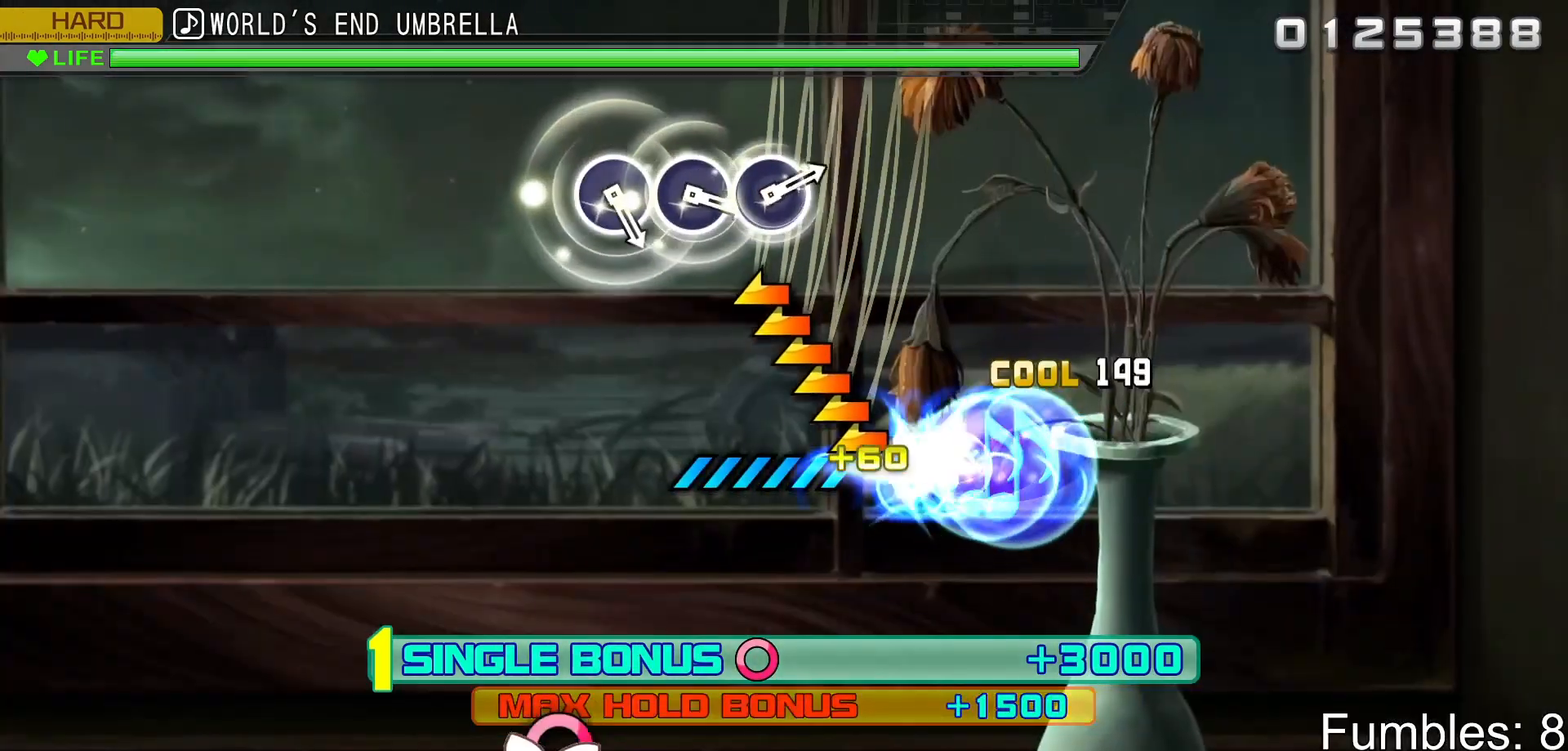
{"buttons": ["L2"], "left_stick": "center", "right_stick": "center", "events": [[350, "left_stick", "center"]]}
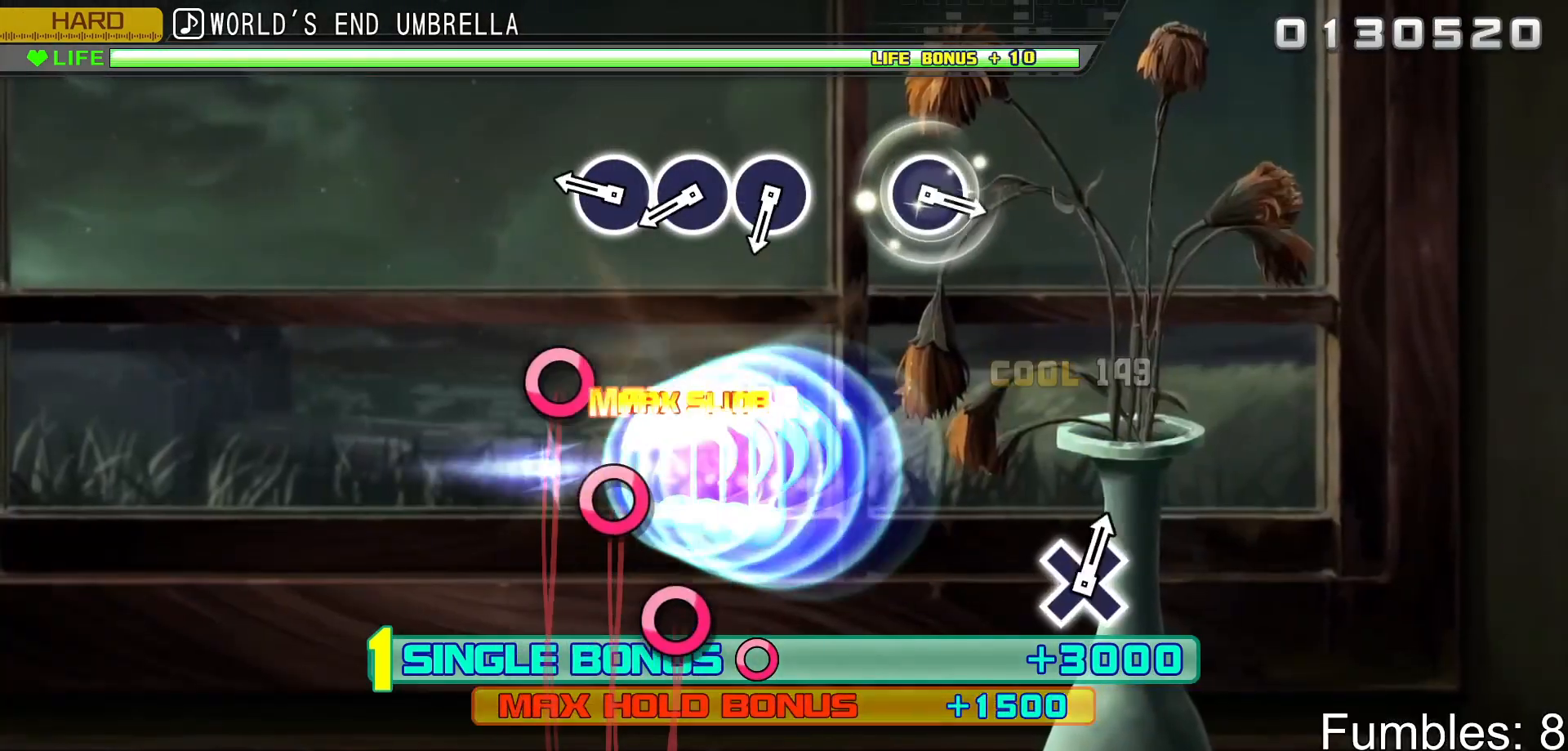
{"buttons": ["CIRCLE", "L2"], "left_stick": "center", "right_stick": "center", "events": [[283, "CIRCLE", "down"], [367, "CIRCLE", "up"], [450, "CIRCLE", "down"]]}
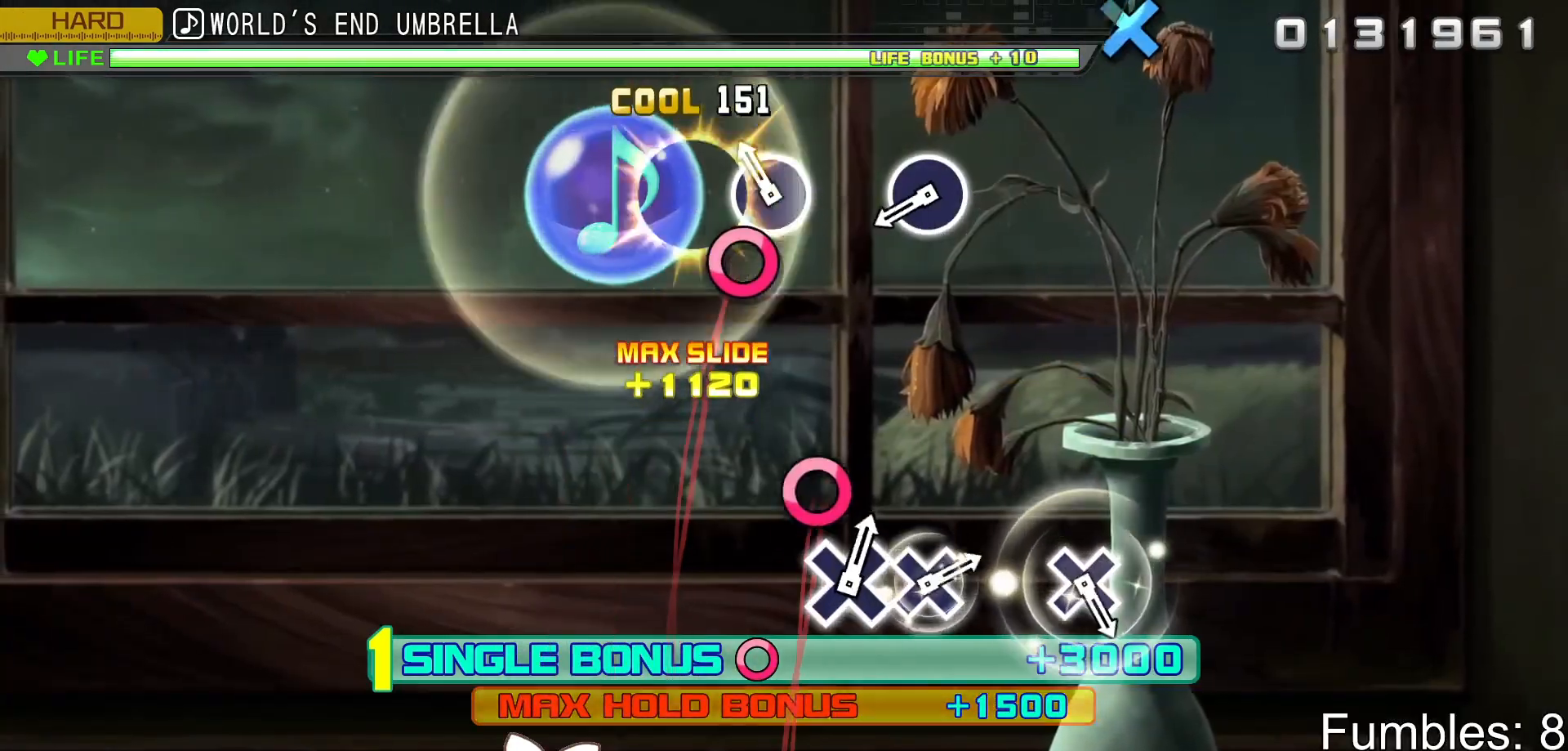
{"buttons": ["CIRCLE", "L2"], "left_stick": "center", "right_stick": "center", "events": [[33, "CIRCLE", "up"], [117, "CIRCLE", "down"], [283, "CIRCLE", "up"], [433, "CIRCLE", "down"]]}
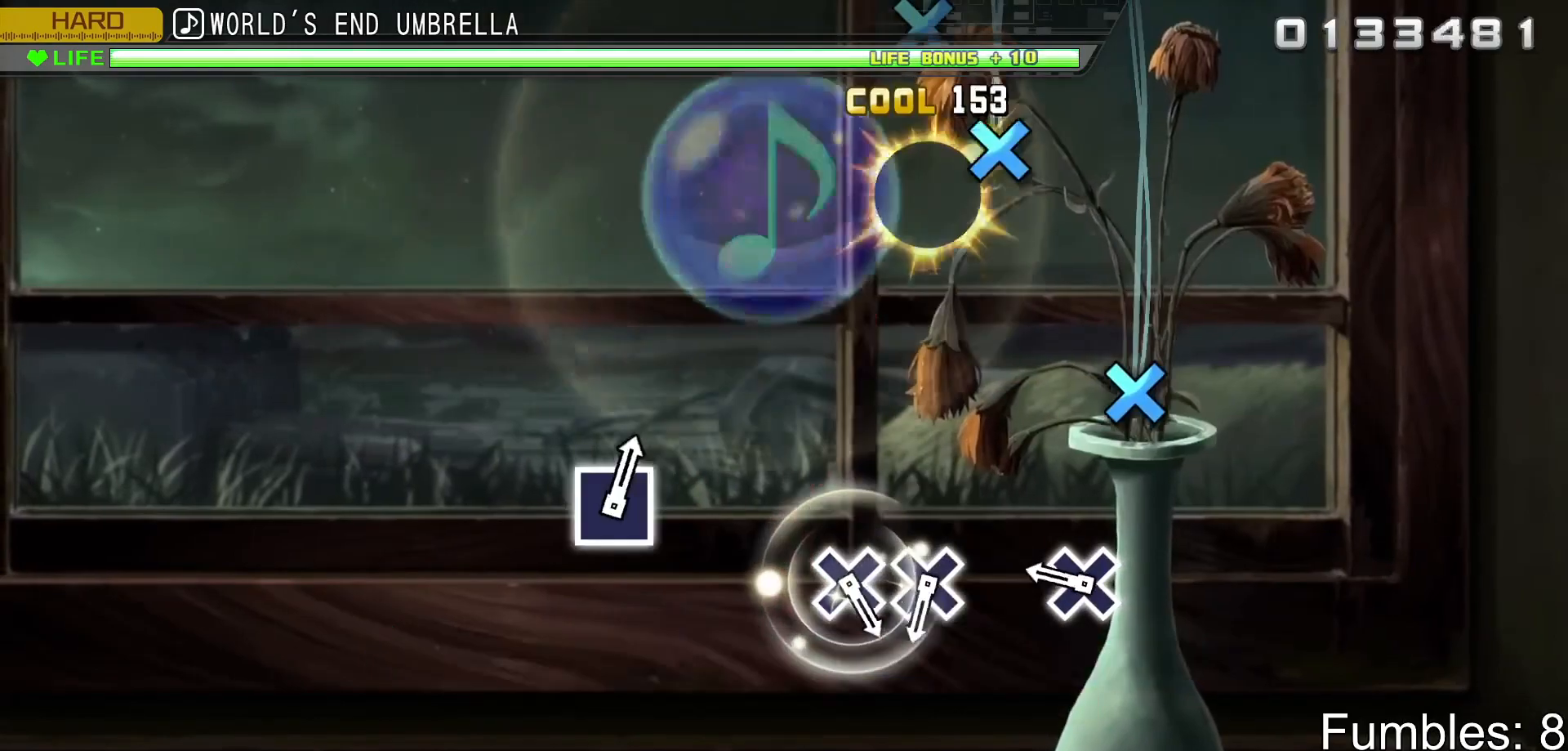
{"buttons": ["L2"], "left_stick": "center", "right_stick": "center", "events": [[83, "CIRCLE", "up"], [283, "CROSS", "down"], [450, "CROSS", "up"]]}
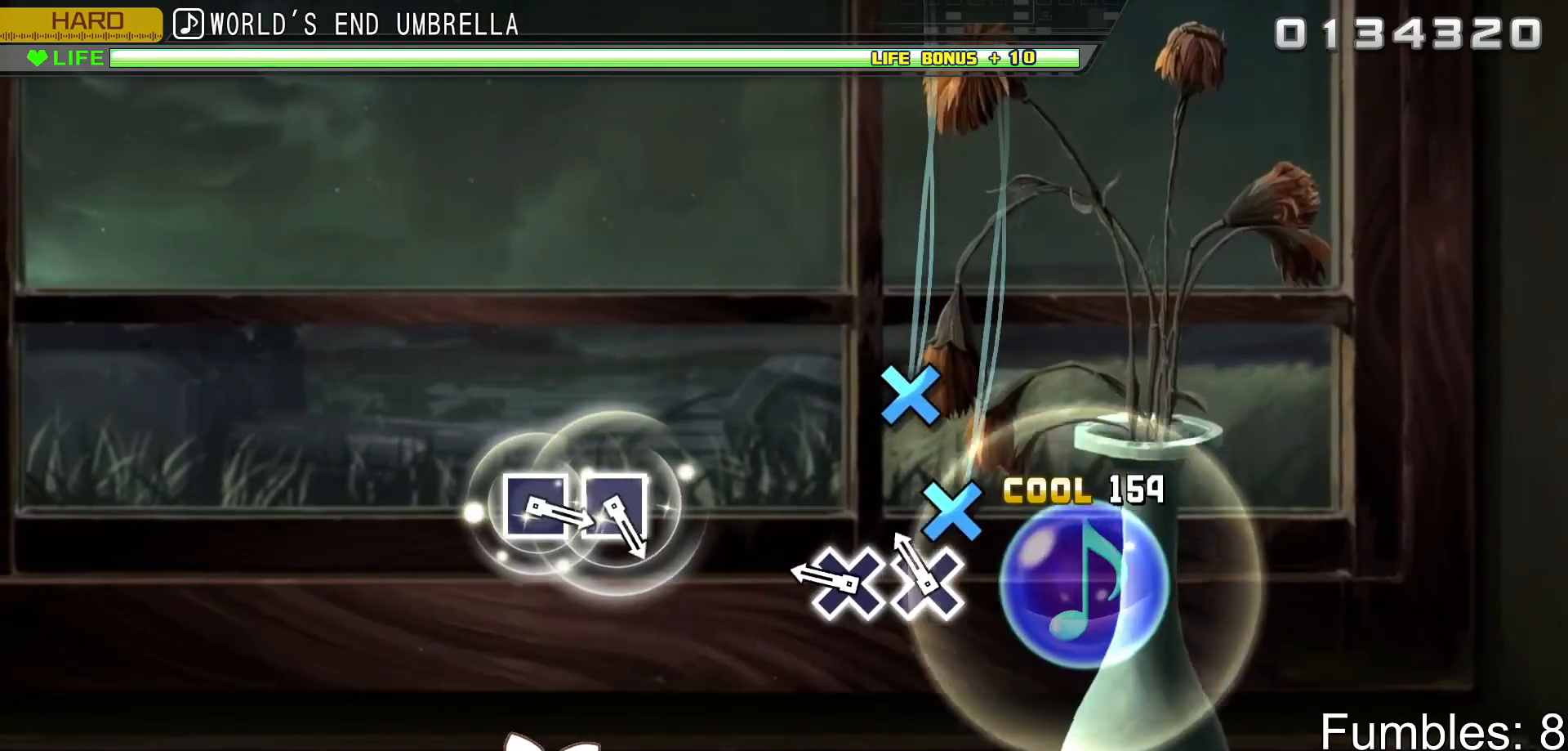
{"buttons": ["L2"], "left_stick": "center", "right_stick": "center", "events": [[117, "CROSS", "down"], [217, "CROSS", "up"], [300, "CROSS", "down"], [450, "CROSS", "up"]]}
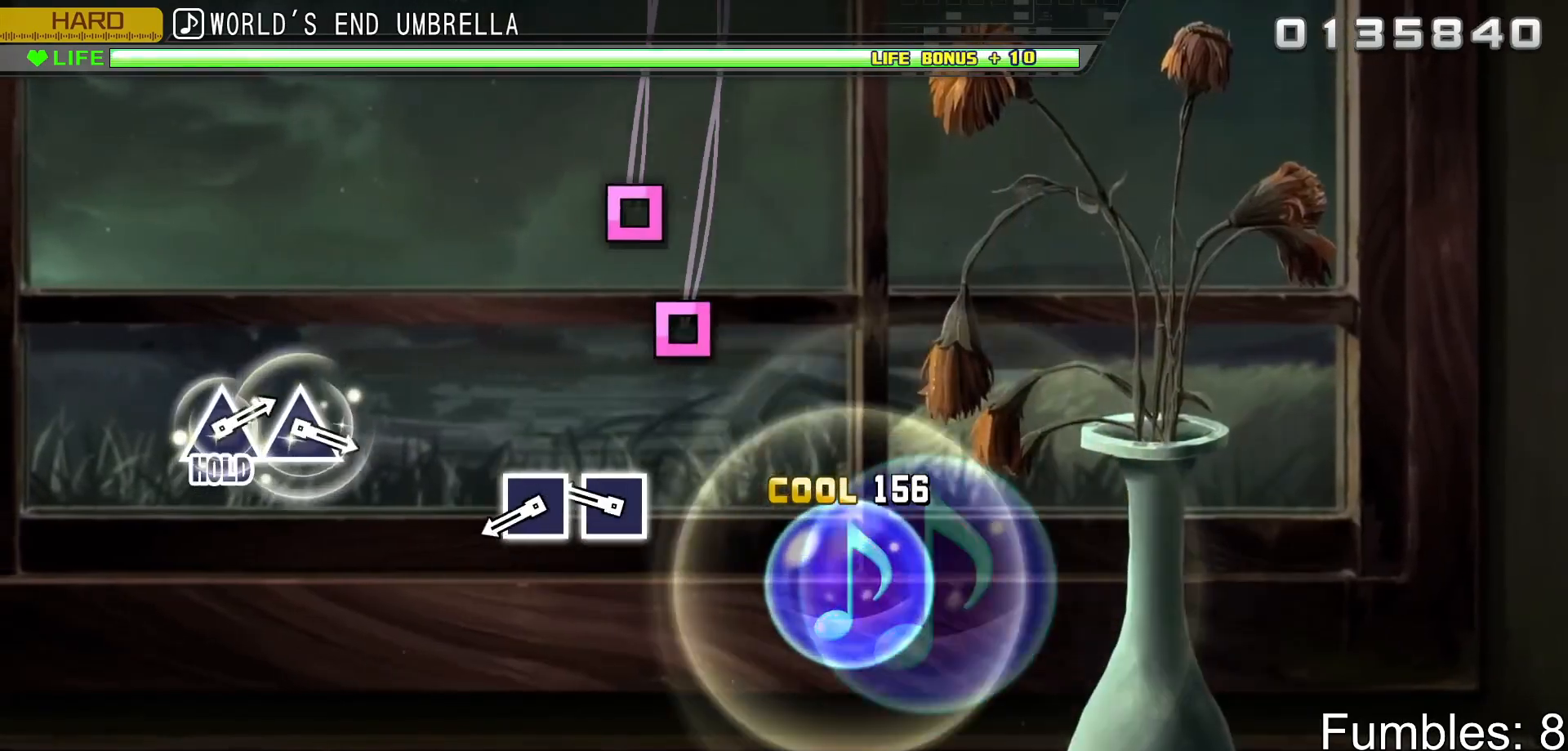
{"buttons": ["SQUARE", "L2"], "left_stick": "center", "right_stick": "center", "events": [[283, "SQUARE", "down"], [367, "SQUARE", "up"], [450, "SQUARE", "down"]]}
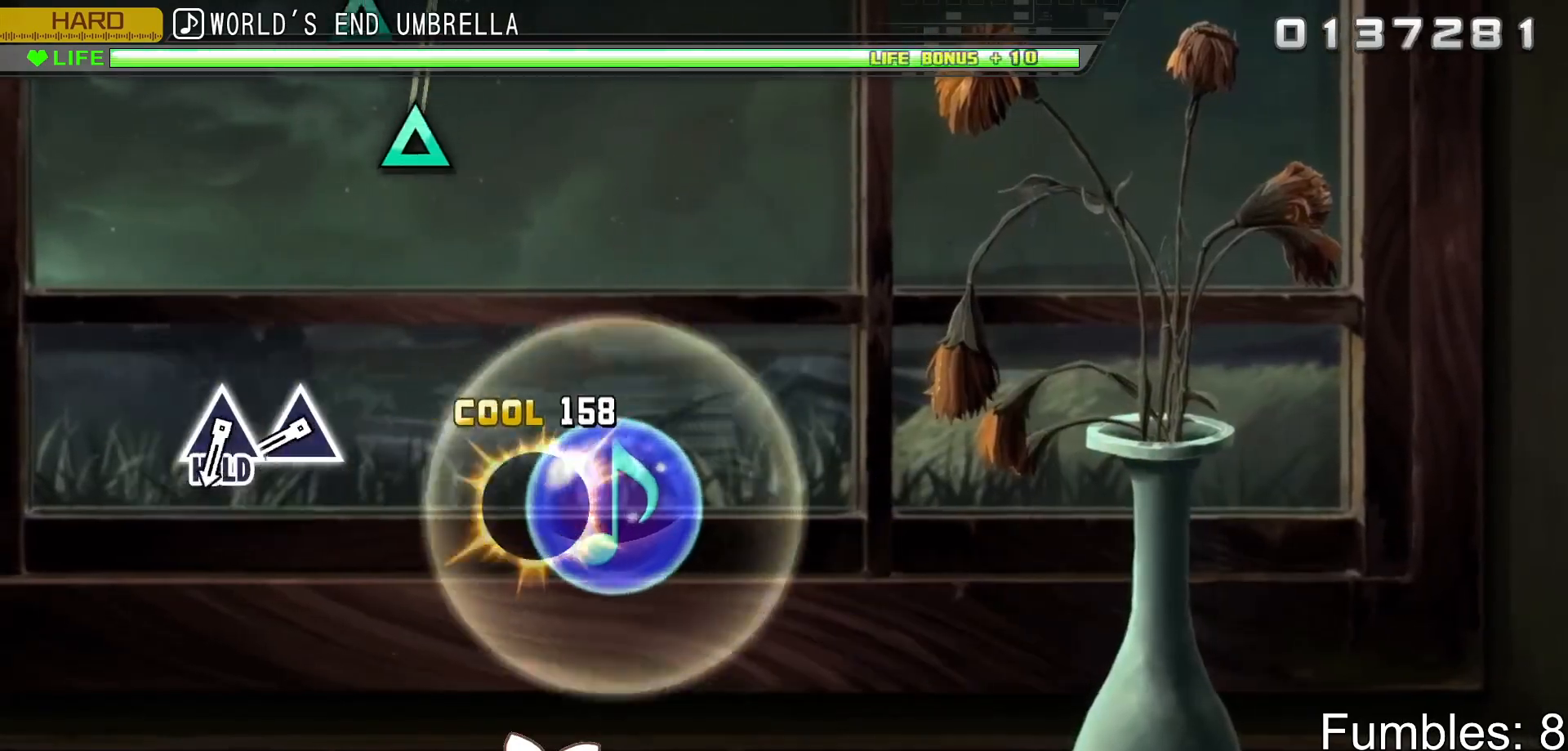
{"buttons": ["TRIANGLE", "L2"], "left_stick": "center", "right_stick": "center", "events": [[100, "SQUARE", "up"], [433, "TRIANGLE", "down"]]}
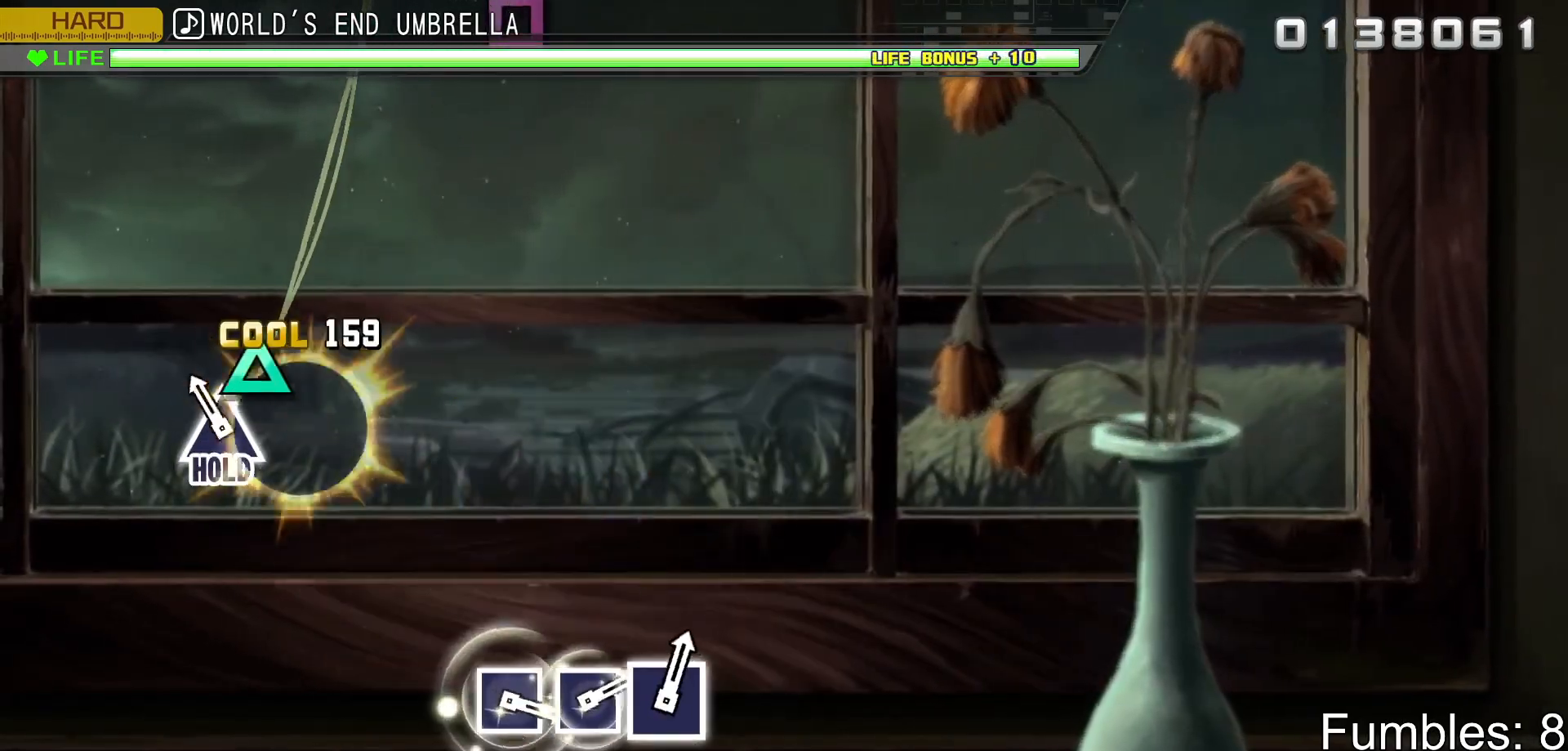
{"buttons": ["R2"], "left_stick": "center", "right_stick": "center", "events": [[17, "TRIANGLE", "up"], [117, "TRIANGLE", "down"], [283, "R2", "down"], [400, "TRIANGLE", "up"], [417, "L2", "up"]]}
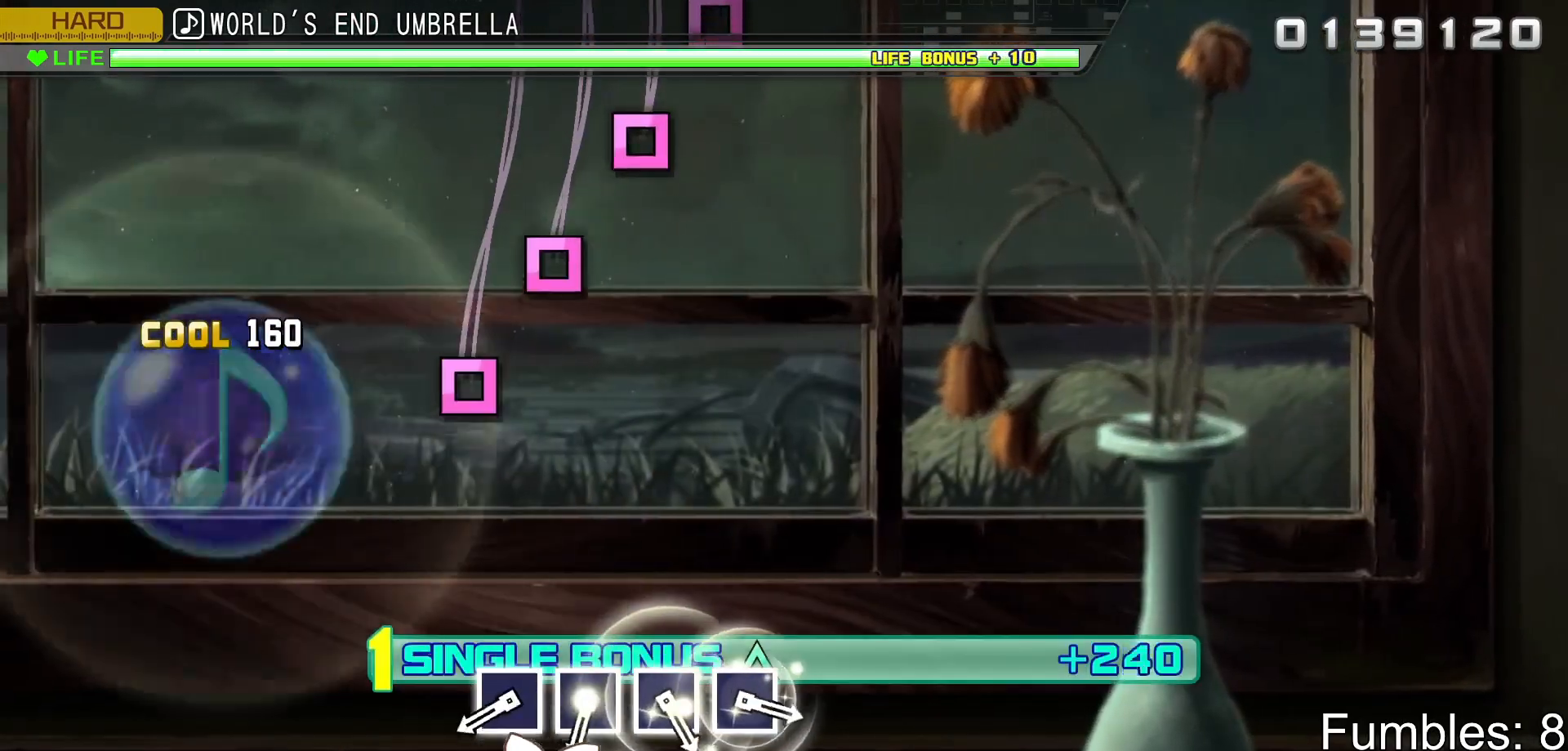
{"buttons": ["SQUARE", "R2"], "left_stick": "center", "right_stick": "center", "events": [[450, "SQUARE", "down"]]}
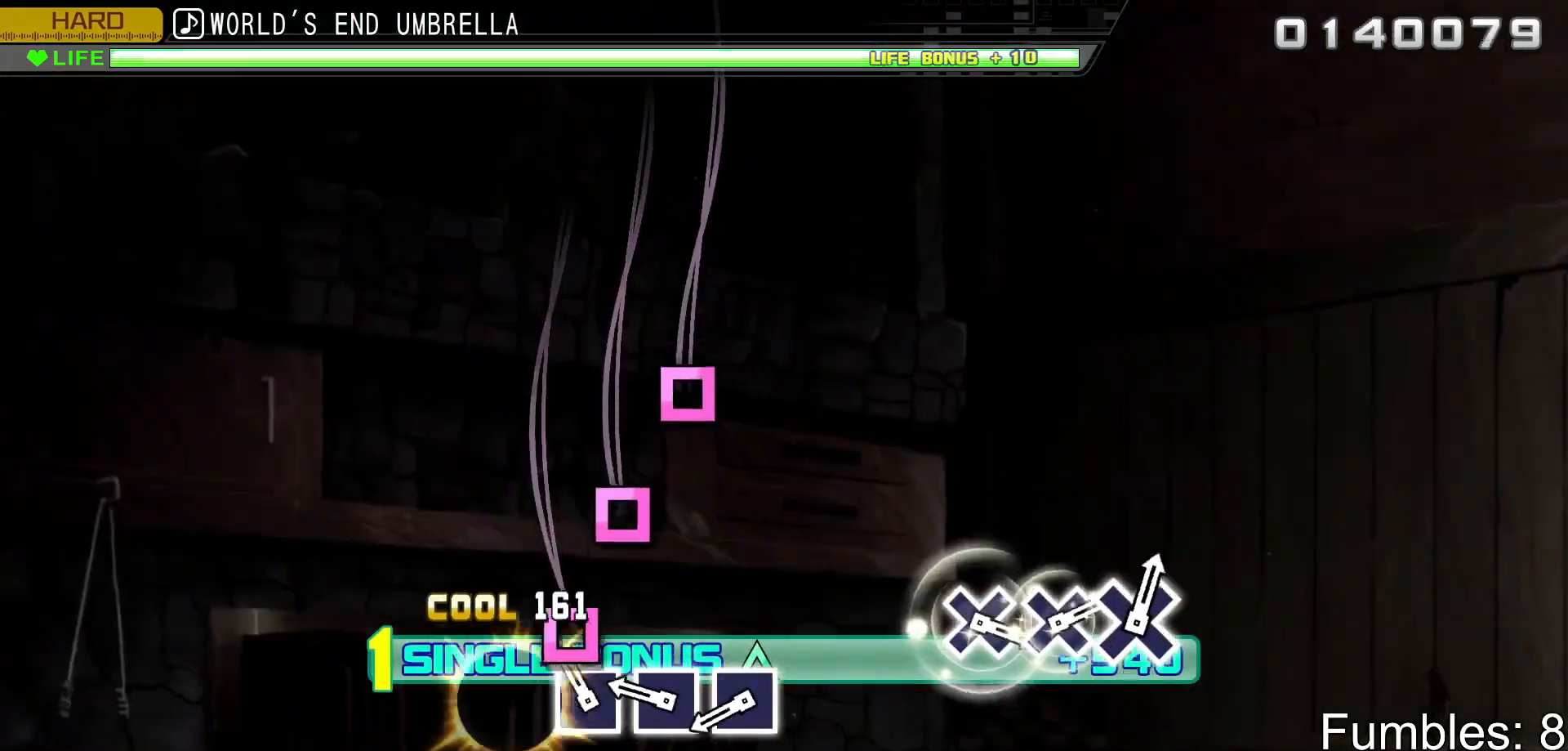
{"buttons": ["SQUARE", "R2"], "left_stick": "center", "right_stick": "center", "events": [[33, "SQUARE", "up"], [117, "SQUARE", "down"], [200, "SQUARE", "up"], [283, "SQUARE", "down"], [383, "SQUARE", "up"], [450, "SQUARE", "down"]]}
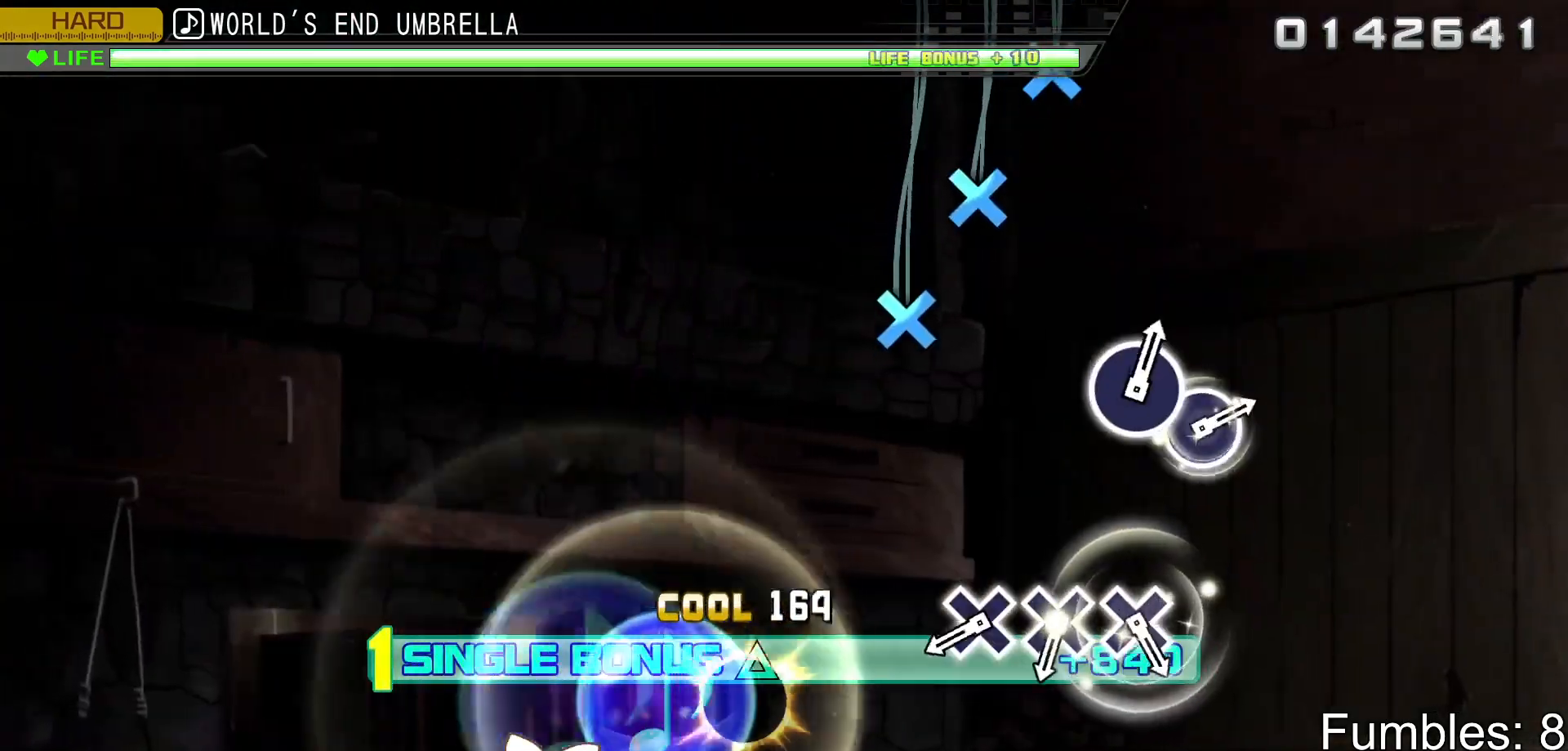
{"buttons": ["CROSS", "R2"], "left_stick": "center", "right_stick": "center", "events": [[83, "SQUARE", "up"], [467, "CROSS", "down"]]}
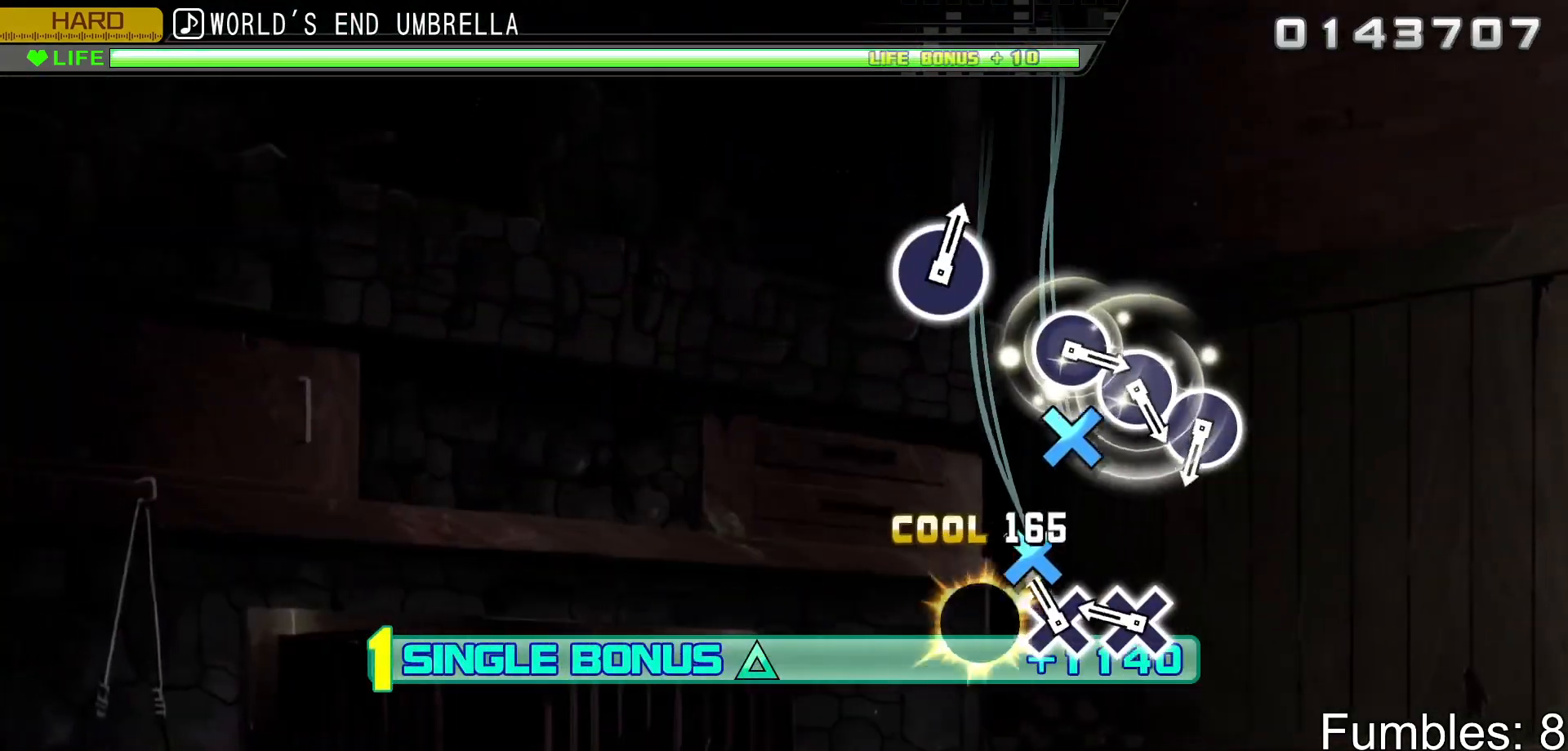
{"buttons": ["R2"], "left_stick": "center", "right_stick": "center", "events": [[50, "CROSS", "up"], [133, "CROSS", "down"], [217, "CROSS", "up"], [300, "CROSS", "down"], [433, "CROSS", "up"]]}